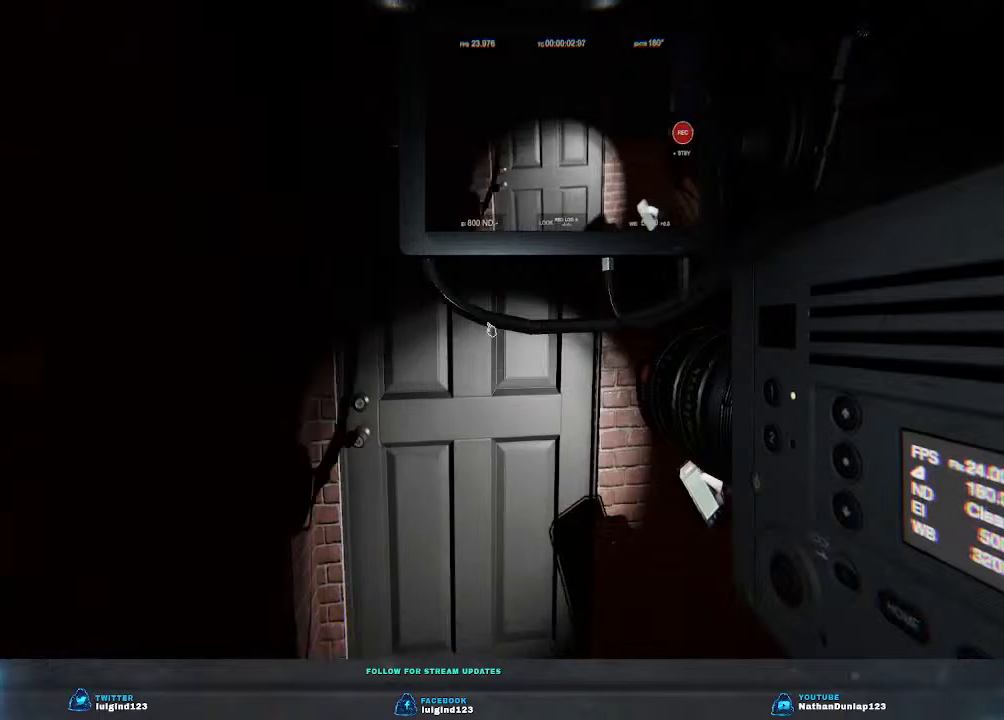
Gameplay with keyboard; each line is a JSON object with the keys held at the frame after it. "events" lists presses ("down") and releases ("up") of "a", "ctrl", "d", "e", "f", "q", "r", "s", "shift", "space", "tab" and "w" between this image and that frame as [ms after this image, input, new state], when the widget could be followed in between. No other keys are recorded. Mouse input is not recorded.
{"keys": [], "events": [[66, "a", "up"], [266, "w", "up"]]}
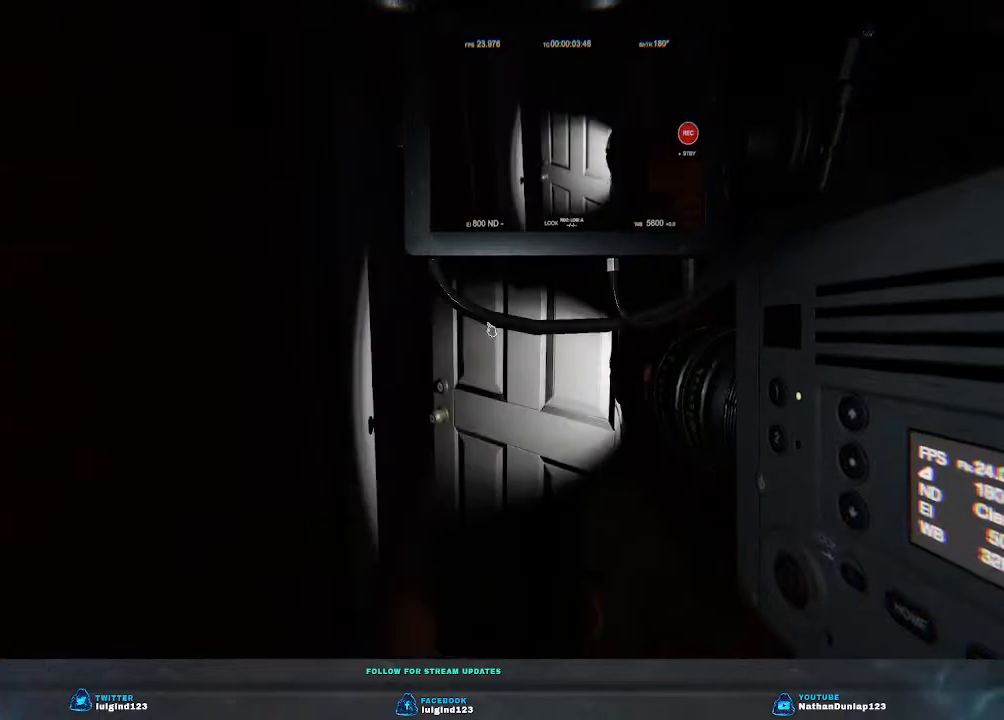
{"keys": ["w"], "events": [[133, "w", "down"]]}
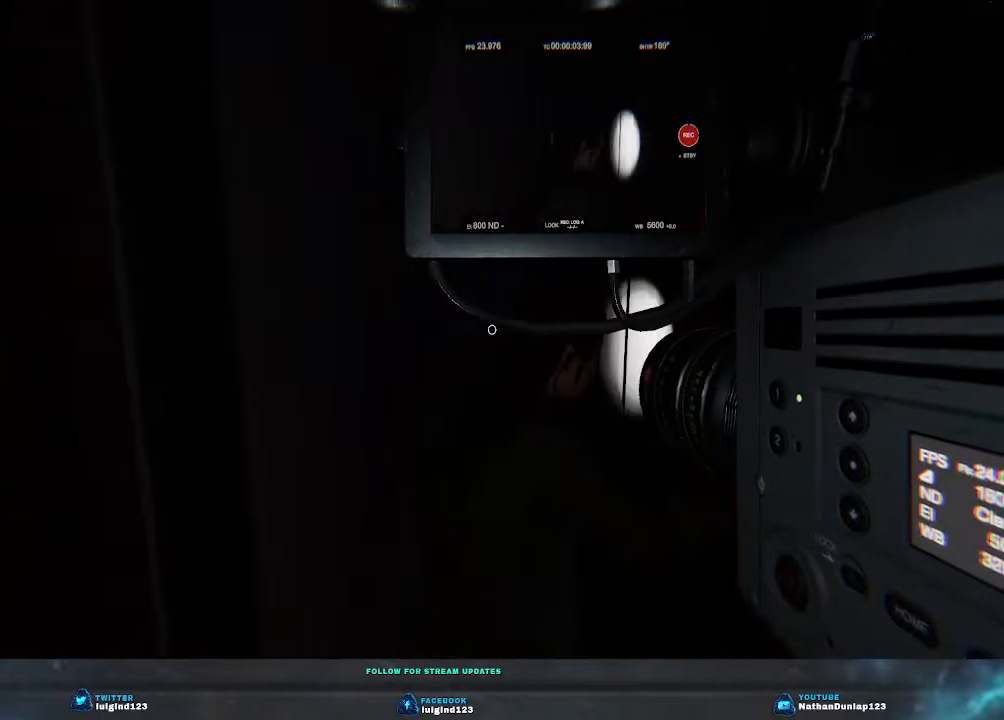
{"keys": ["w"], "events": []}
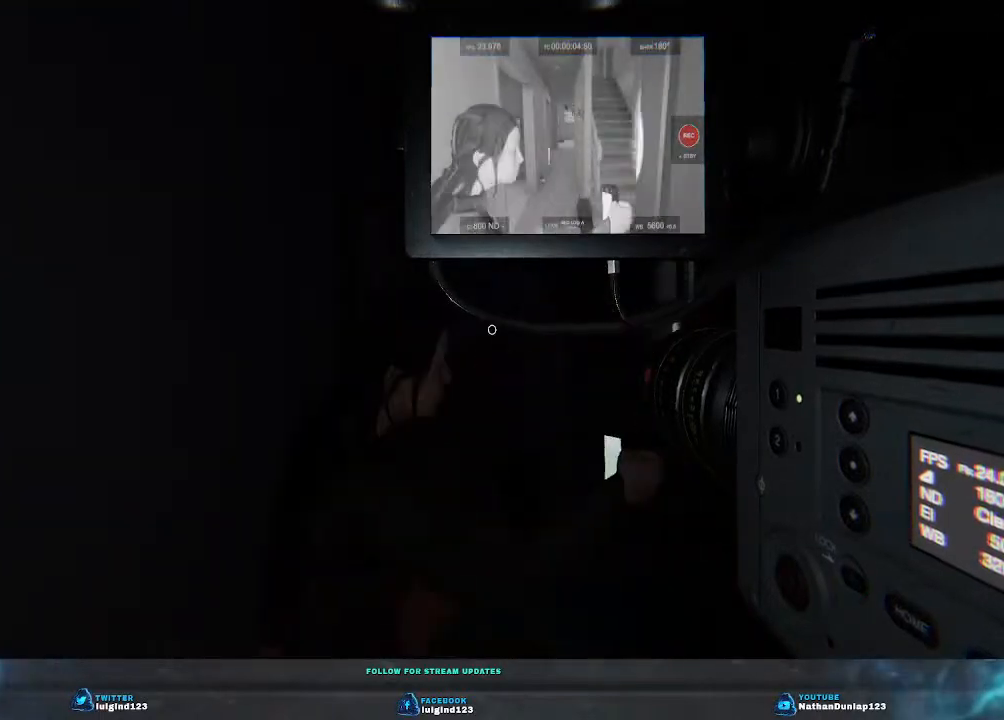
{"keys": ["w"], "events": [[366, "w", "up"], [500, "w", "down"]]}
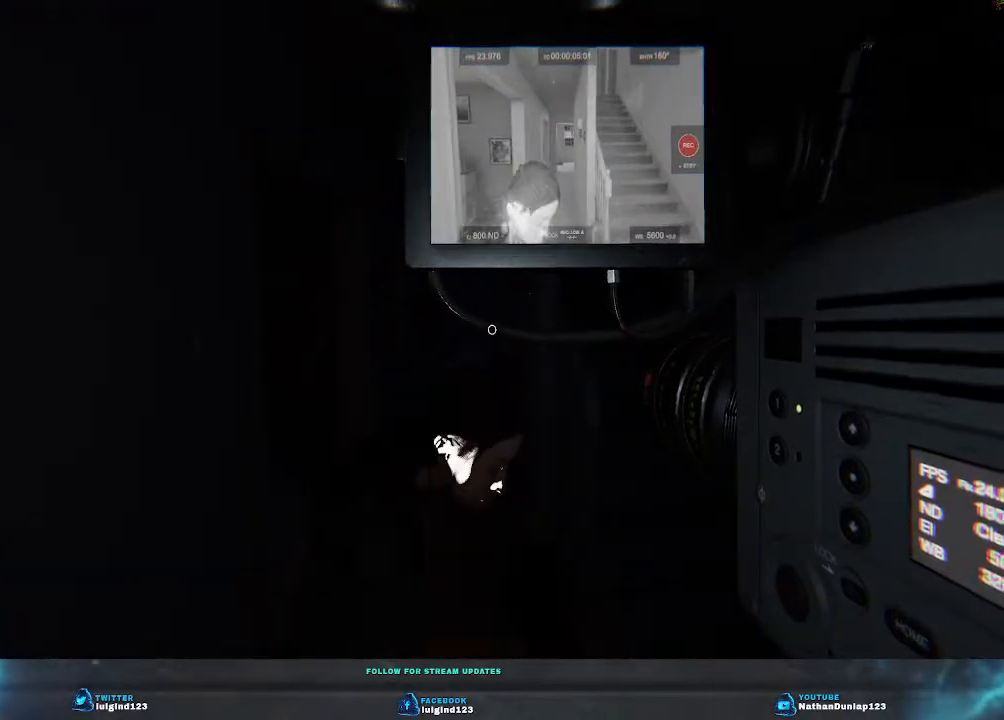
{"keys": [], "events": [[300, "w", "up"]]}
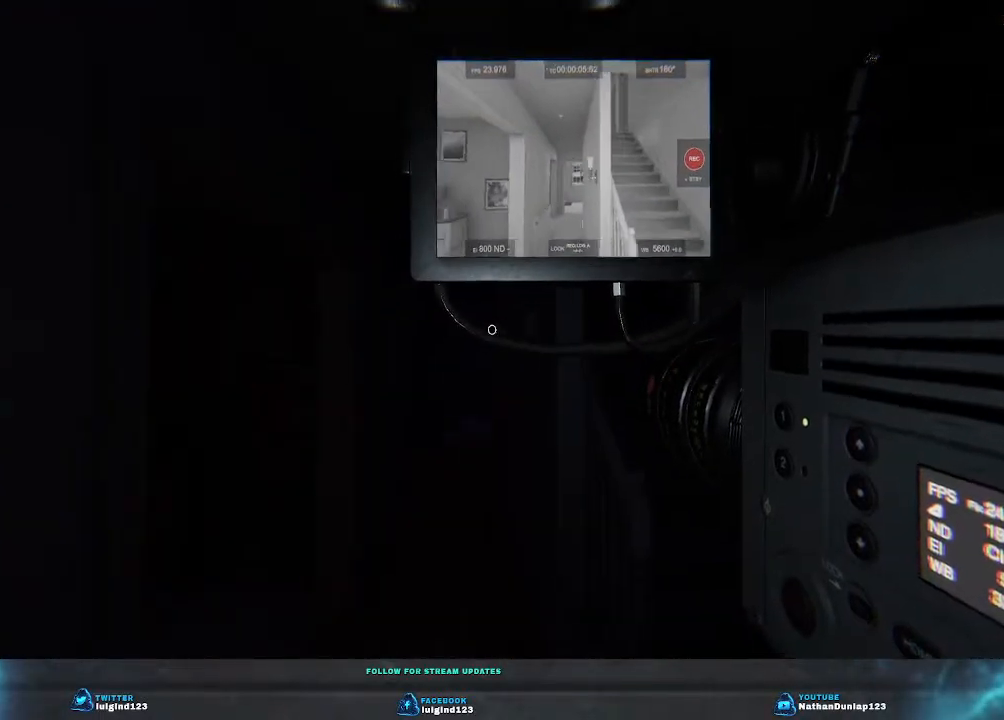
{"keys": ["w"], "events": [[66, "d", "down"], [66, "w", "down"], [400, "d", "up"]]}
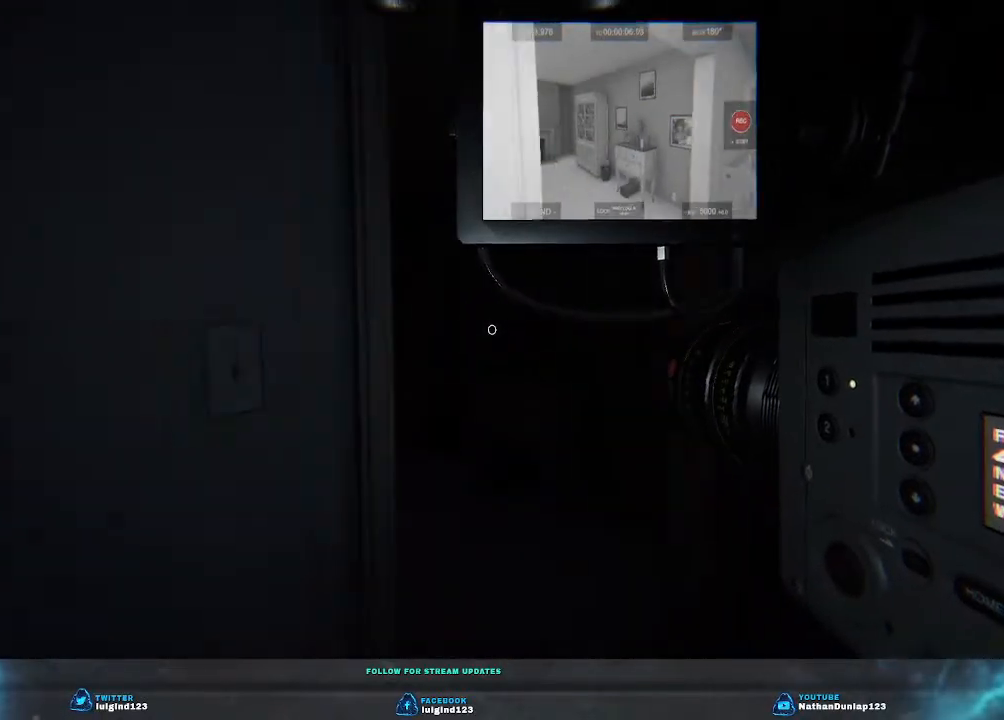
{"keys": ["d", "w"], "events": [[100, "d", "down"]]}
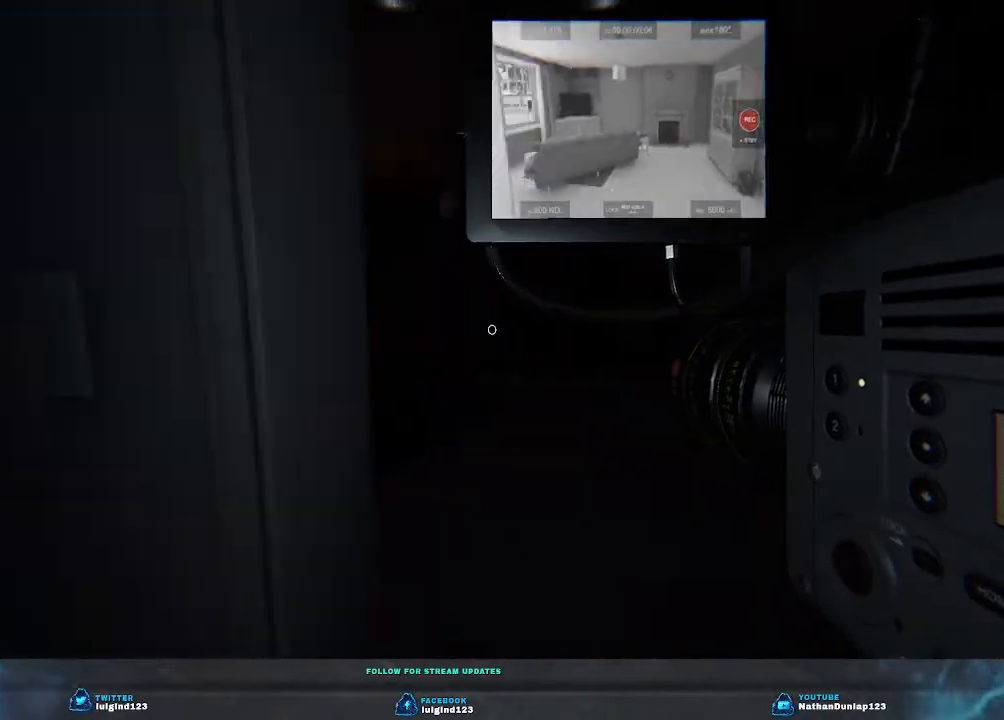
{"keys": [], "events": [[133, "w", "up"], [433, "d", "up"]]}
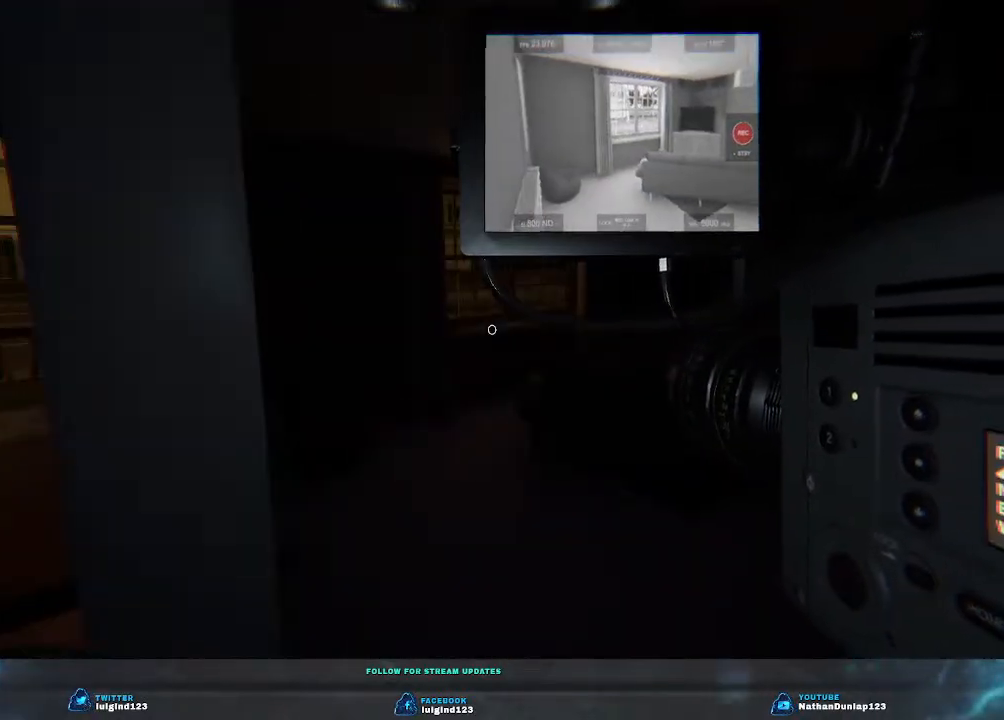
{"keys": ["w"], "events": [[500, "w", "down"]]}
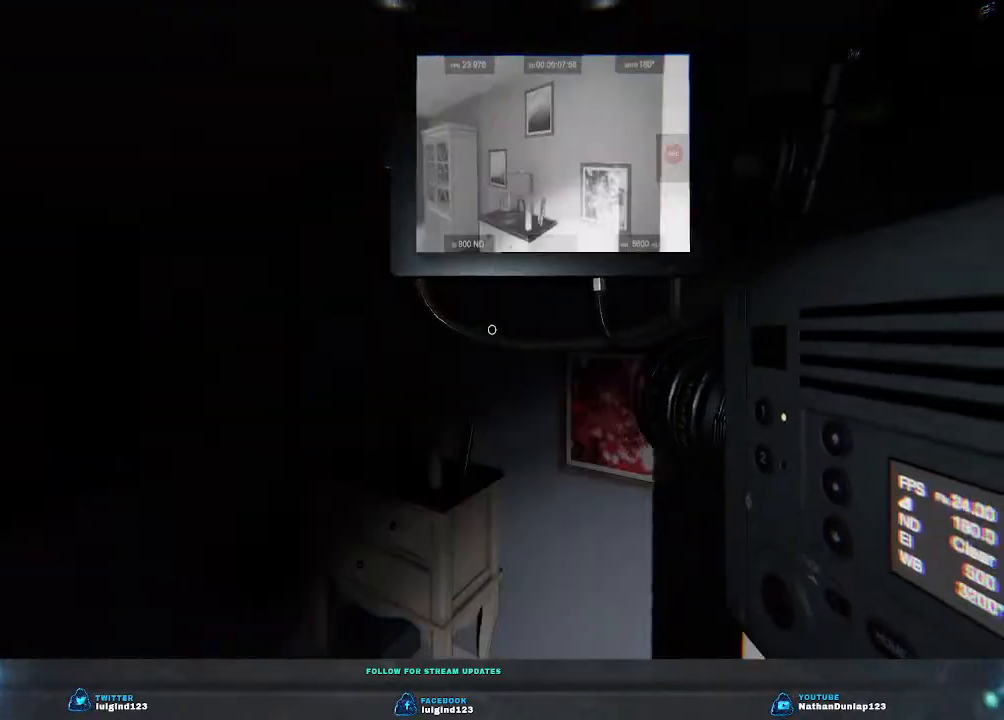
{"keys": ["w"], "events": []}
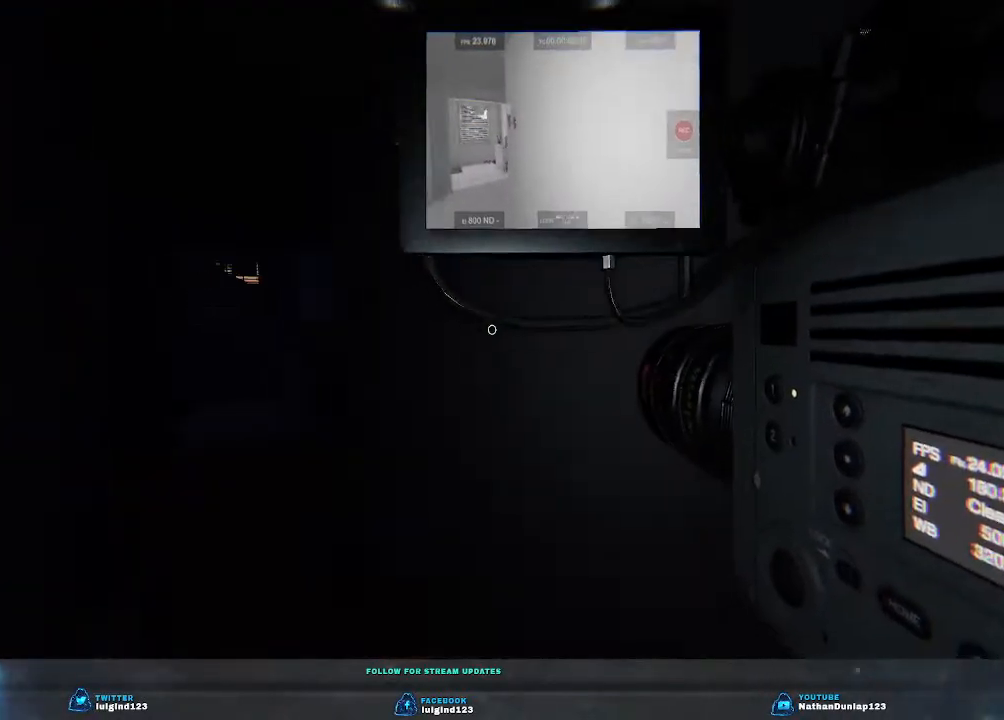
{"keys": ["w"], "events": []}
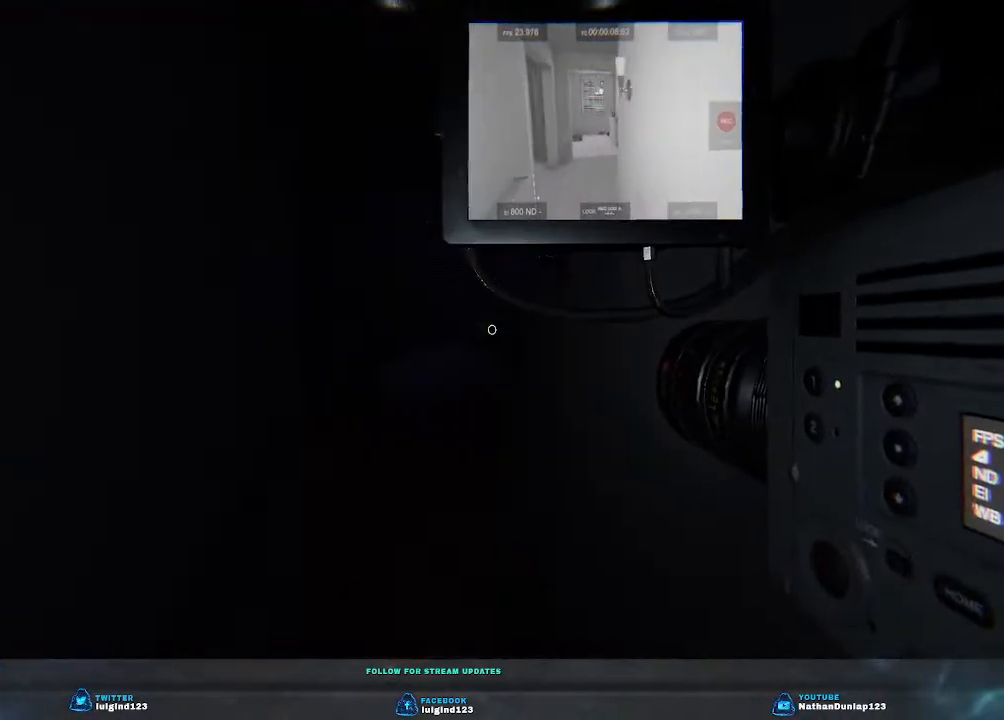
{"keys": ["w"], "events": []}
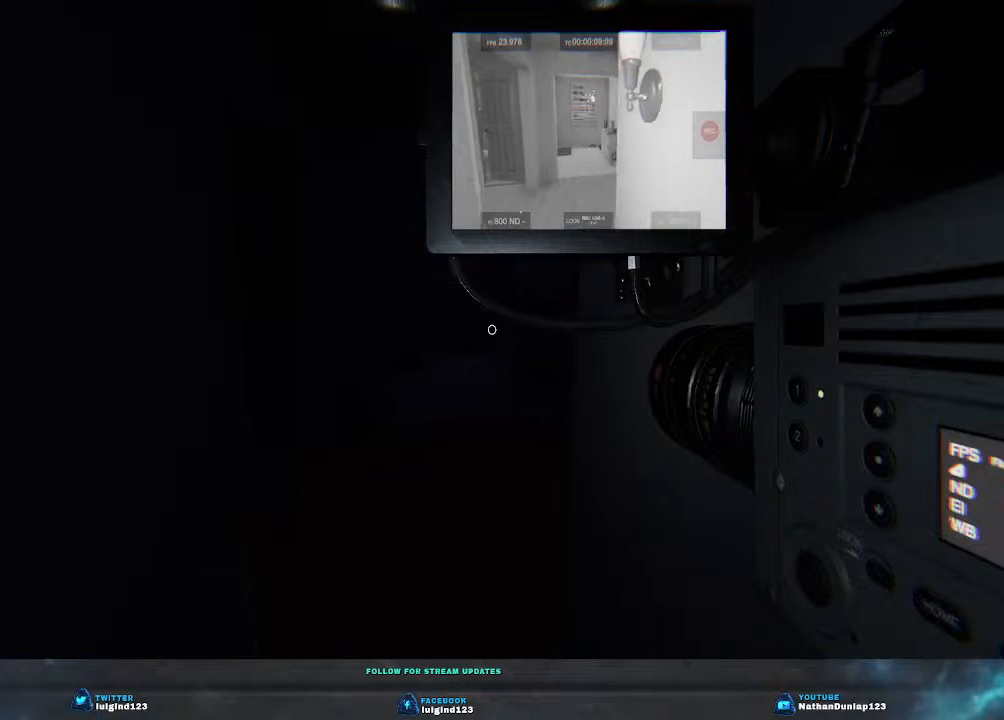
{"keys": ["w"], "events": []}
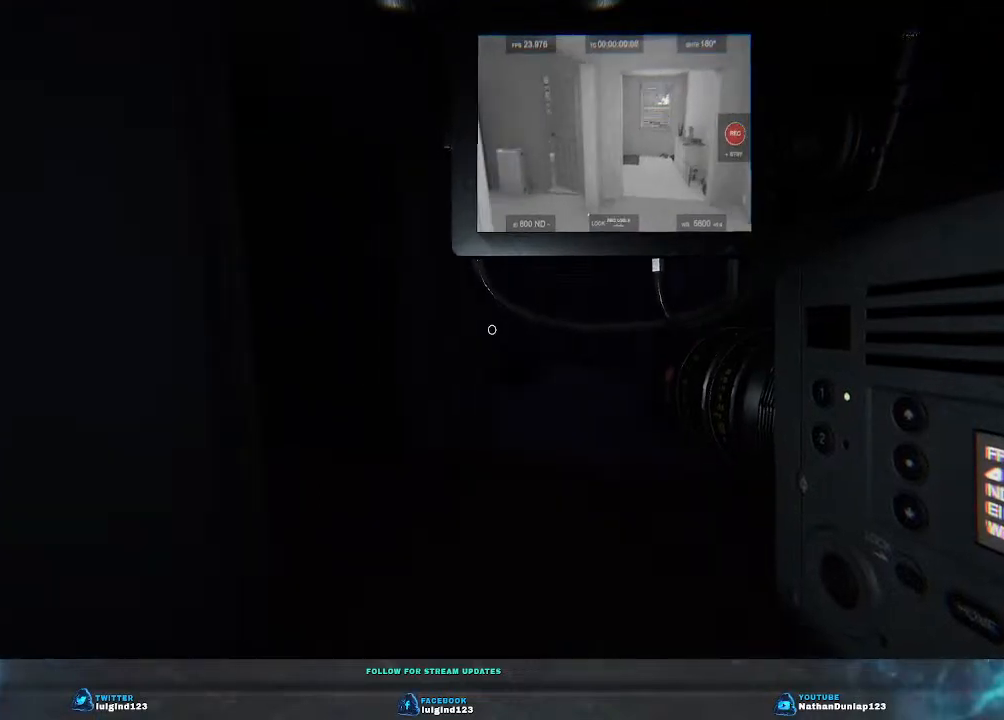
{"keys": ["d", "w"], "events": [[133, "d", "down"]]}
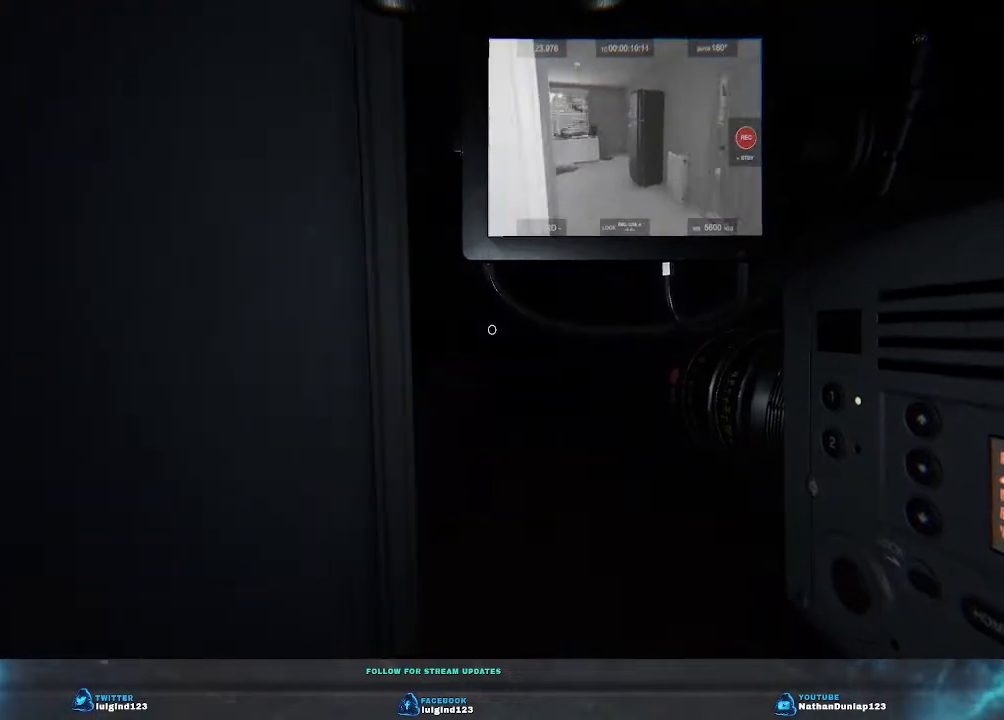
{"keys": ["d"], "events": [[500, "w", "up"]]}
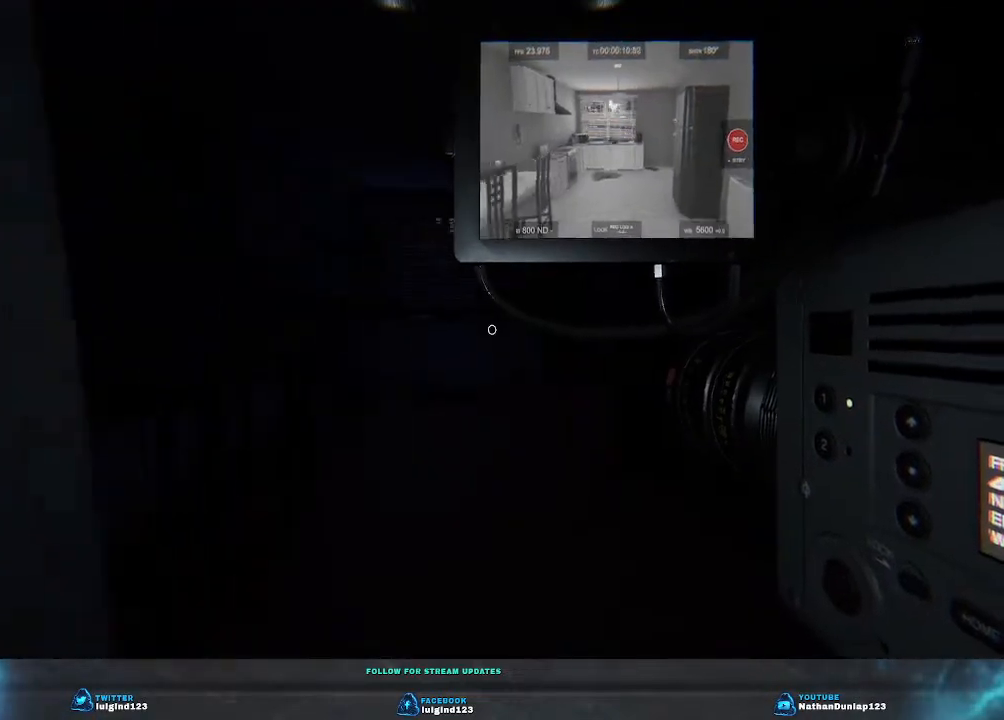
{"keys": ["d"], "events": [[33, "d", "up"], [466, "d", "down"]]}
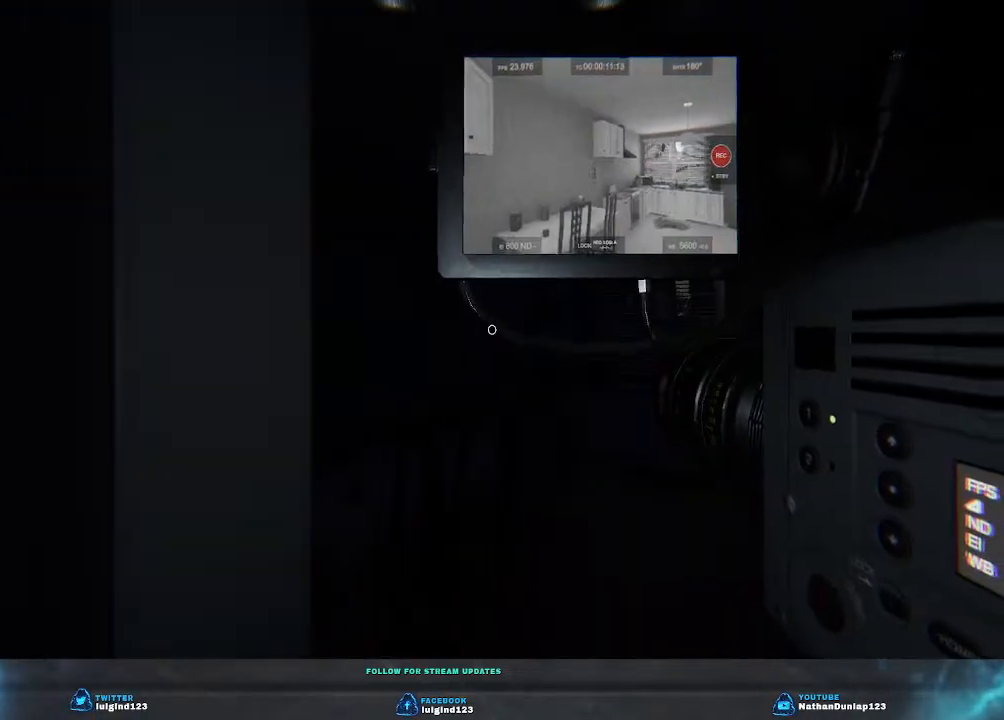
{"keys": ["w"], "events": [[300, "d", "up"], [433, "w", "down"]]}
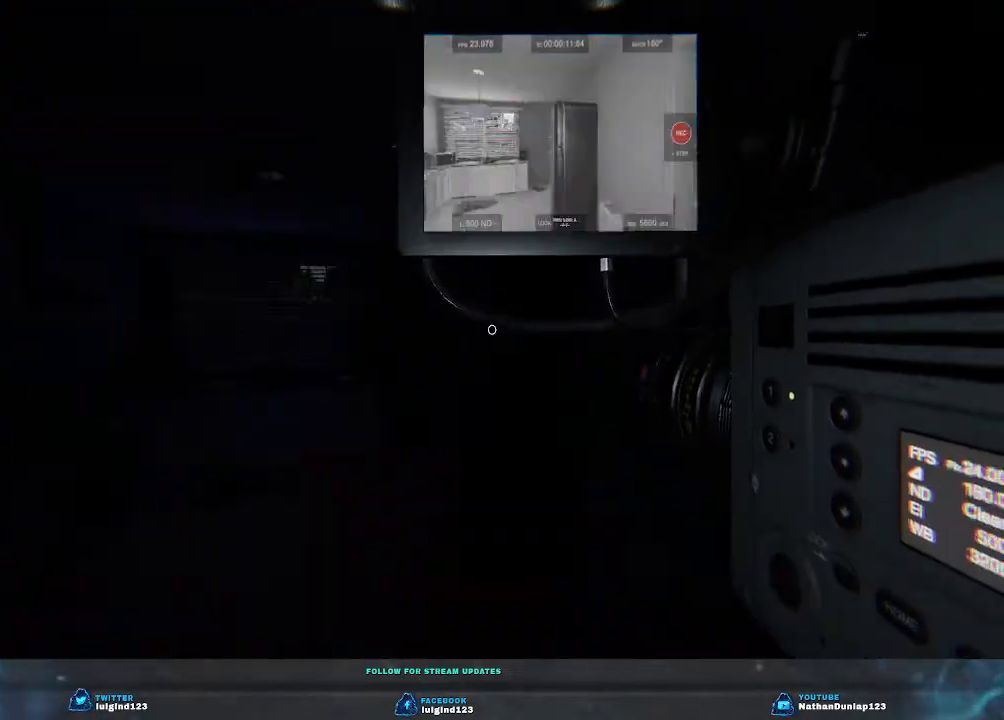
{"keys": ["w"], "events": [[300, "a", "down"], [433, "a", "up"]]}
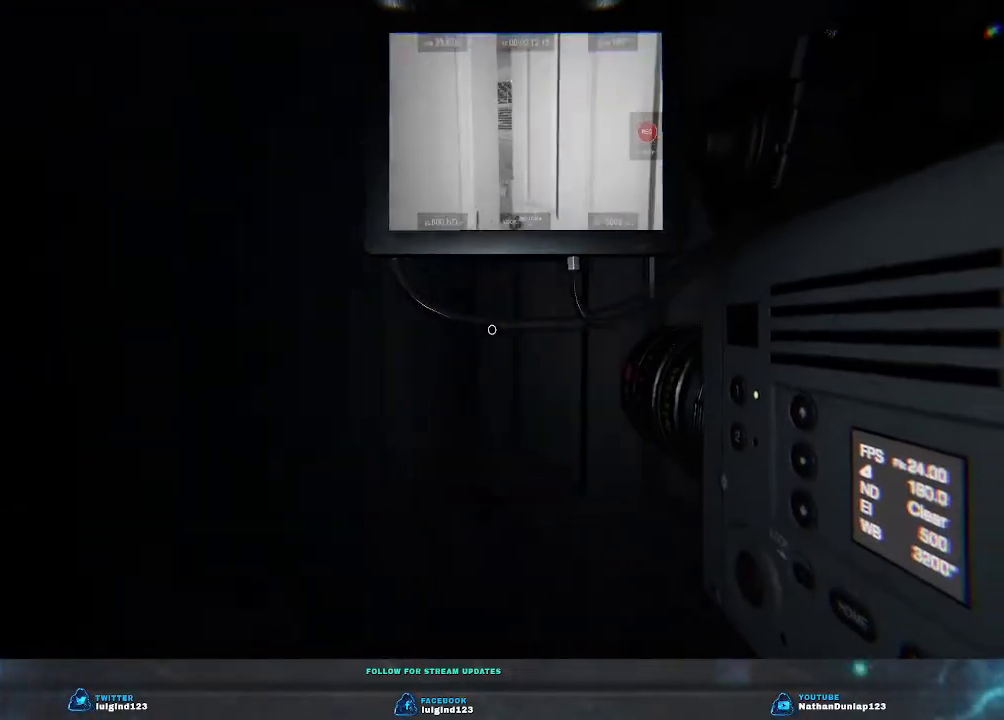
{"keys": ["w"], "events": [[233, "w", "up"], [433, "w", "down"]]}
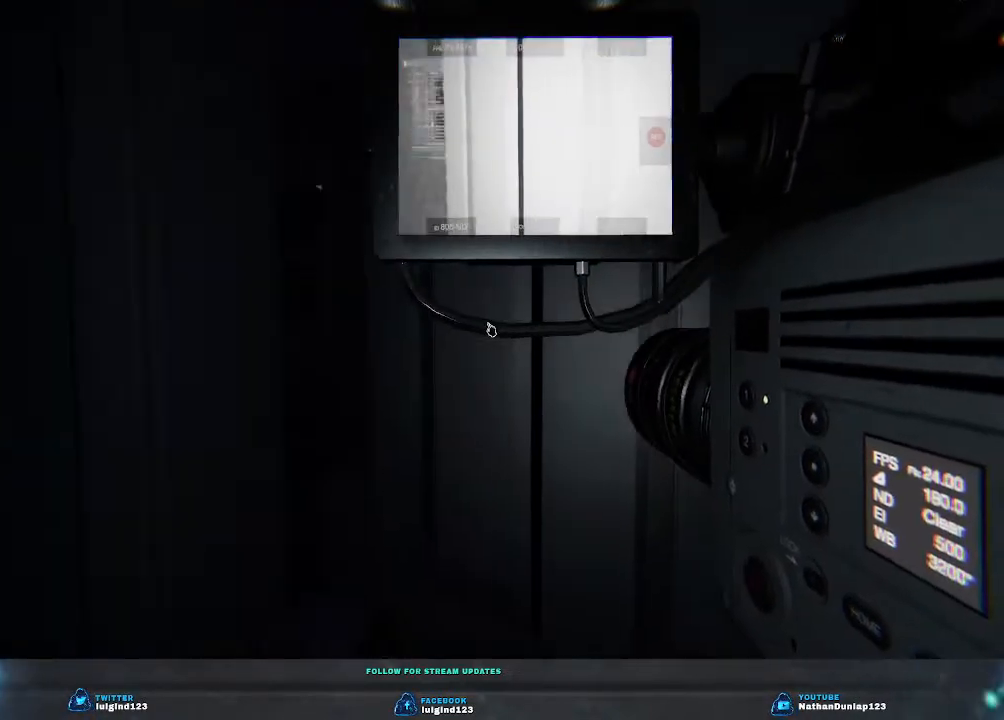
{"keys": ["d", "w"], "events": [[66, "w", "up"], [266, "w", "down"], [433, "d", "down"]]}
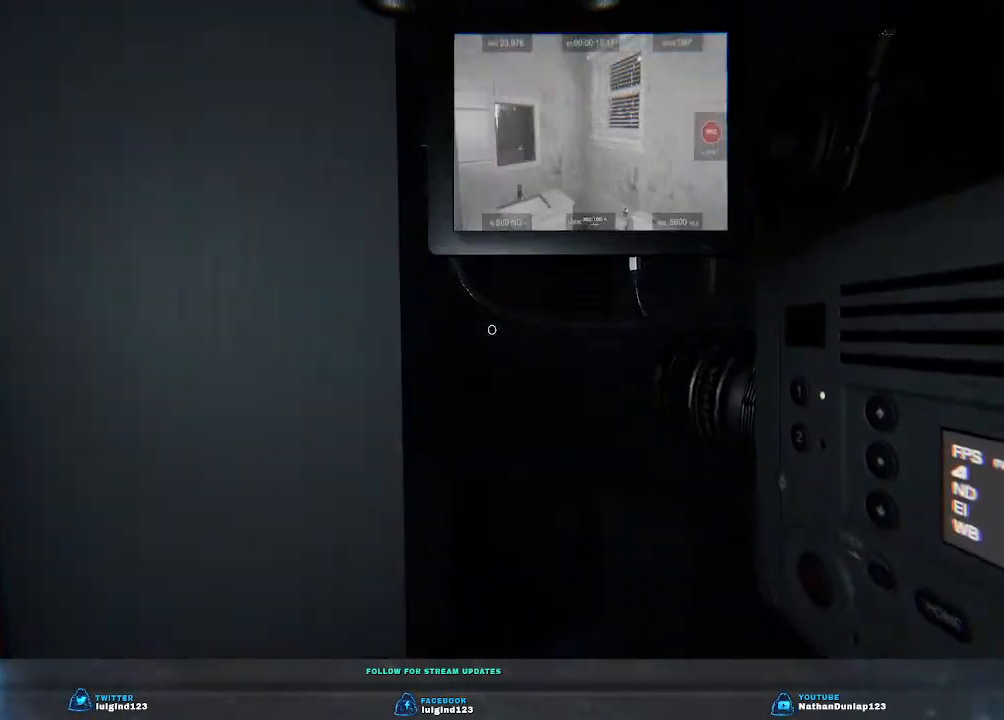
{"keys": [], "events": [[100, "w", "up"], [400, "d", "up"]]}
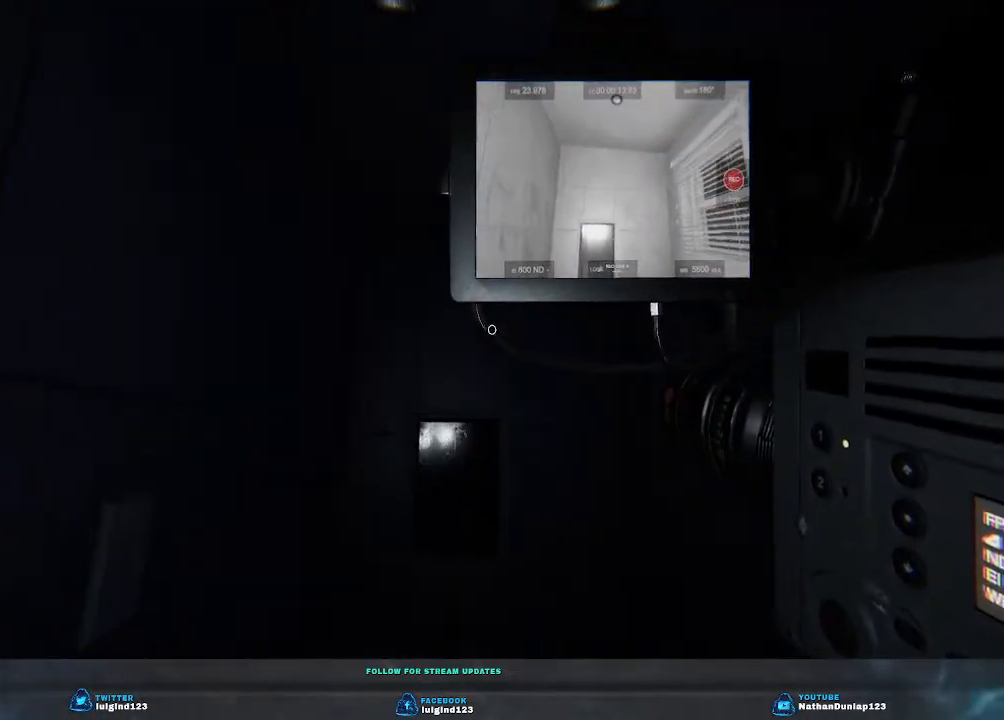
{"keys": [], "events": []}
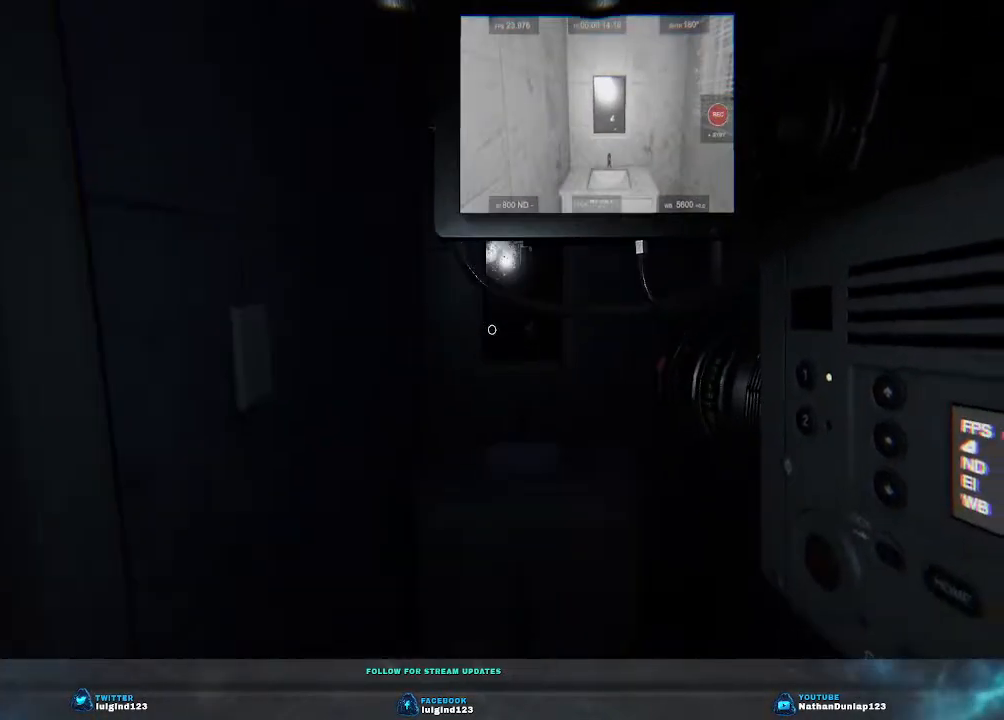
{"keys": [], "events": []}
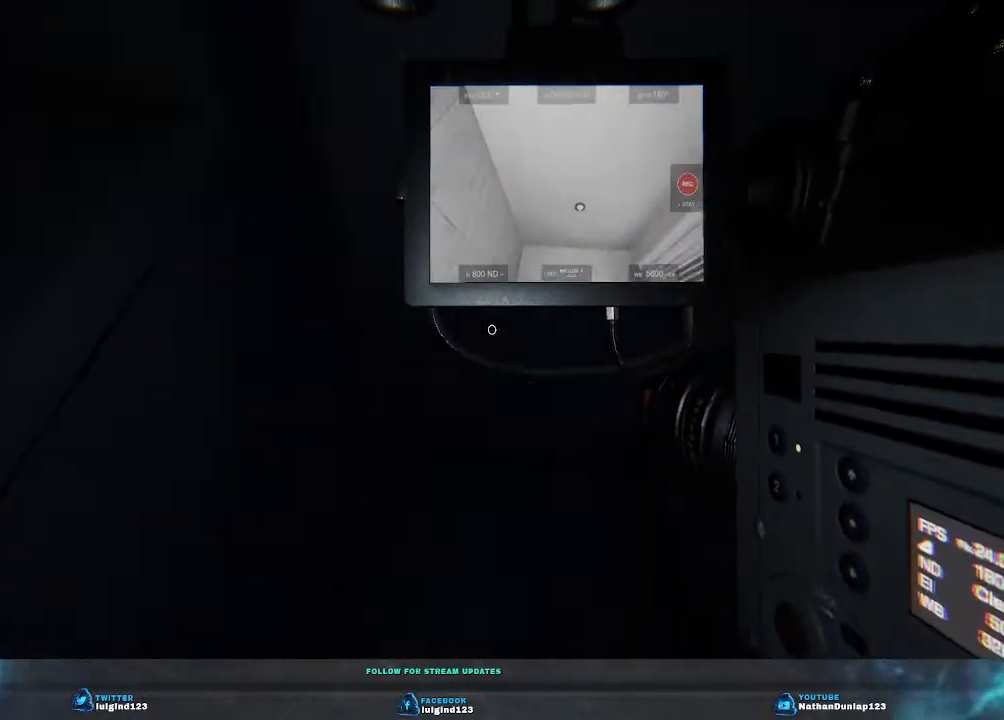
{"keys": ["a", "w"], "events": [[400, "a", "down"], [400, "w", "down"]]}
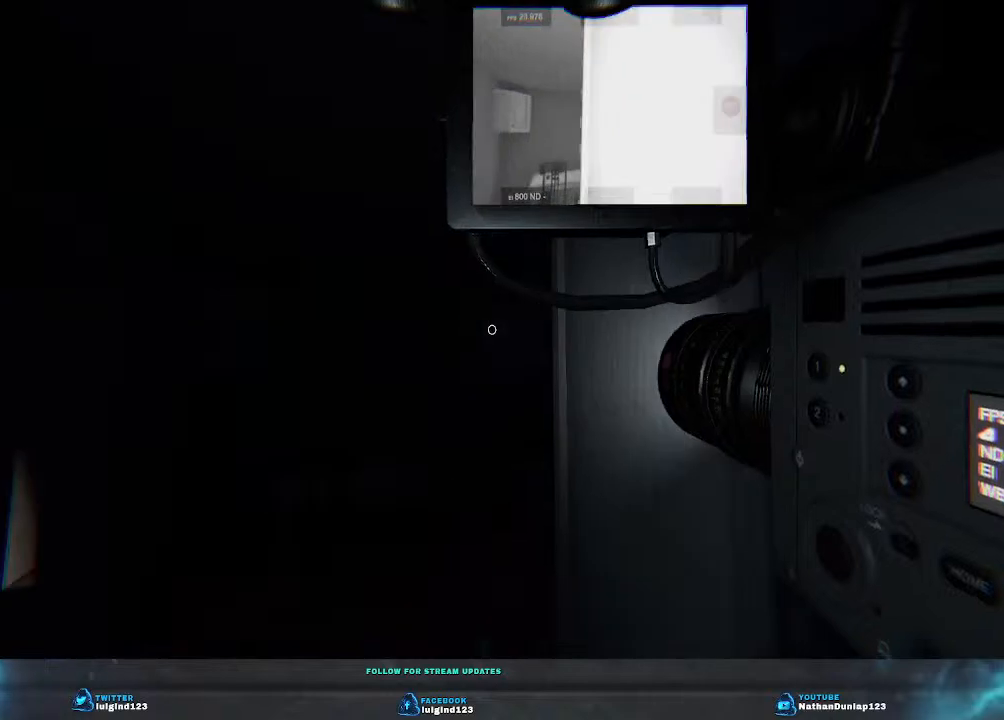
{"keys": ["w"], "events": [[300, "a", "up"]]}
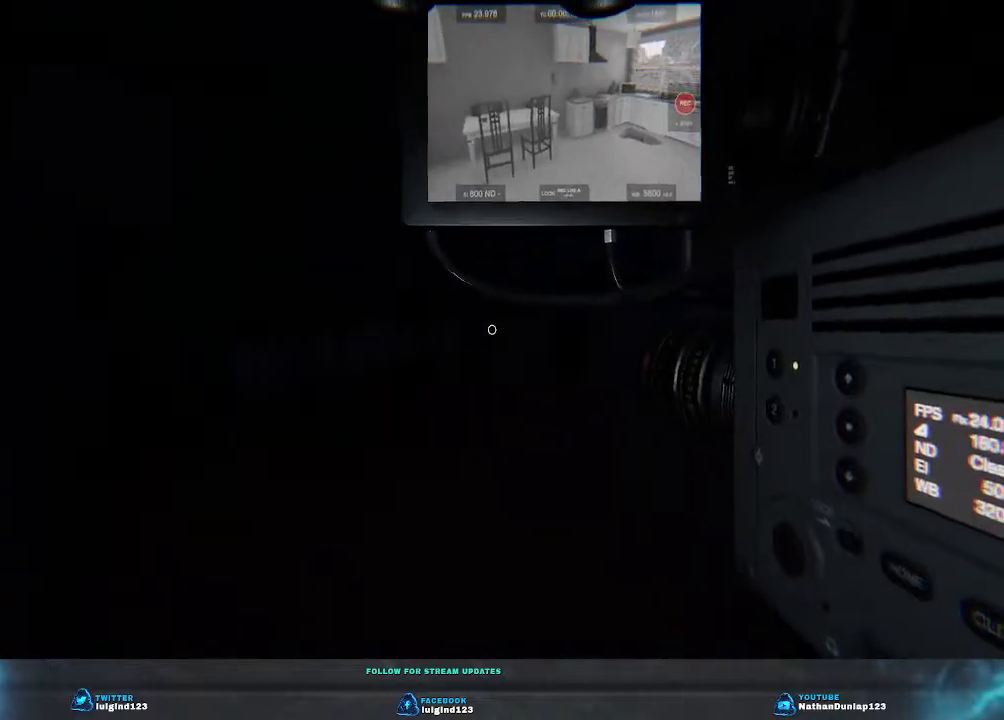
{"keys": ["w"], "events": []}
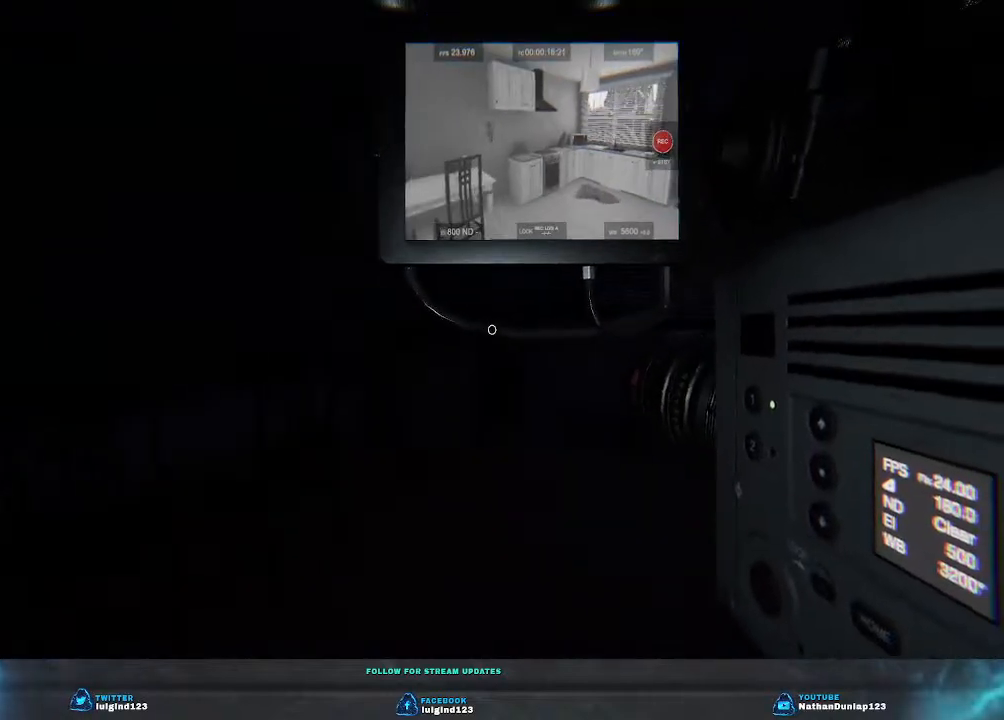
{"keys": ["w"], "events": []}
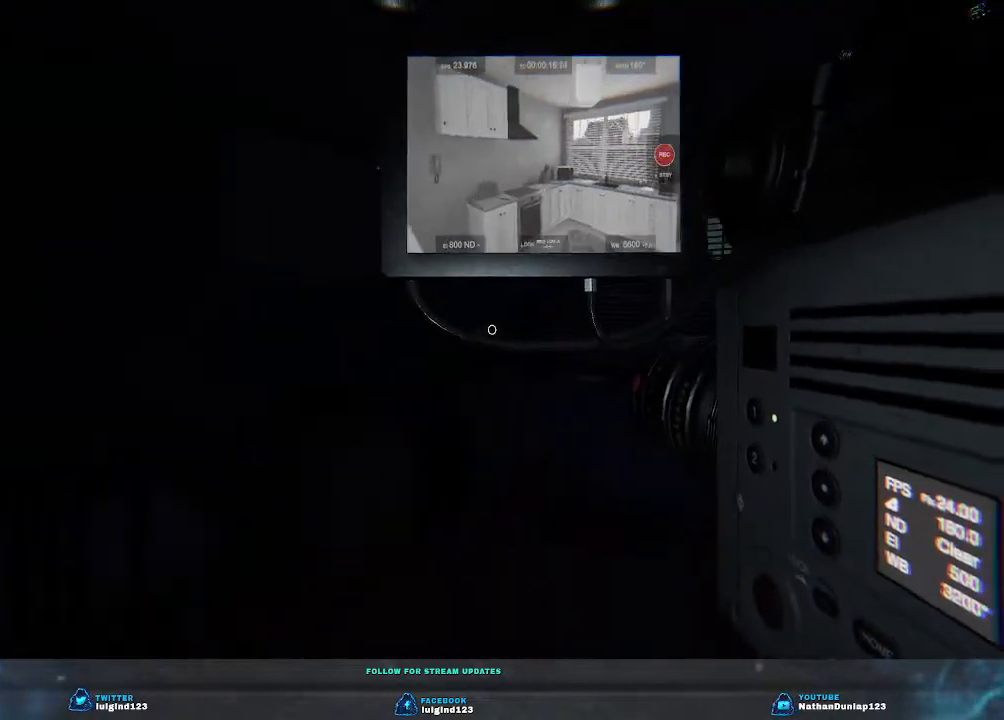
{"keys": ["d", "w"], "events": [[266, "d", "down"]]}
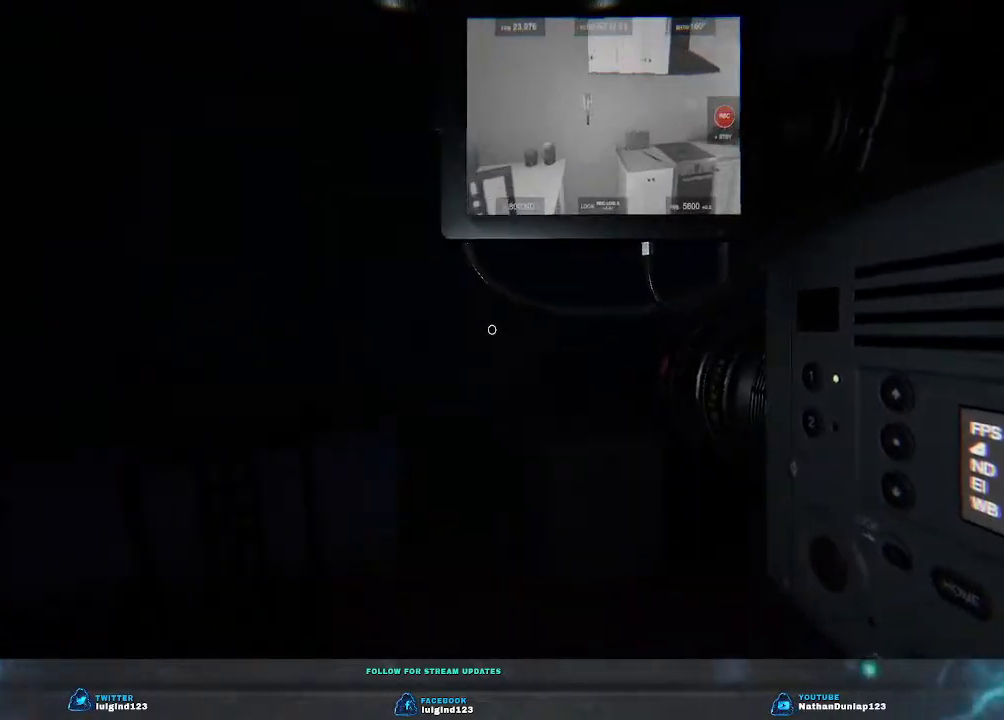
{"keys": ["w"], "events": [[166, "d", "up"]]}
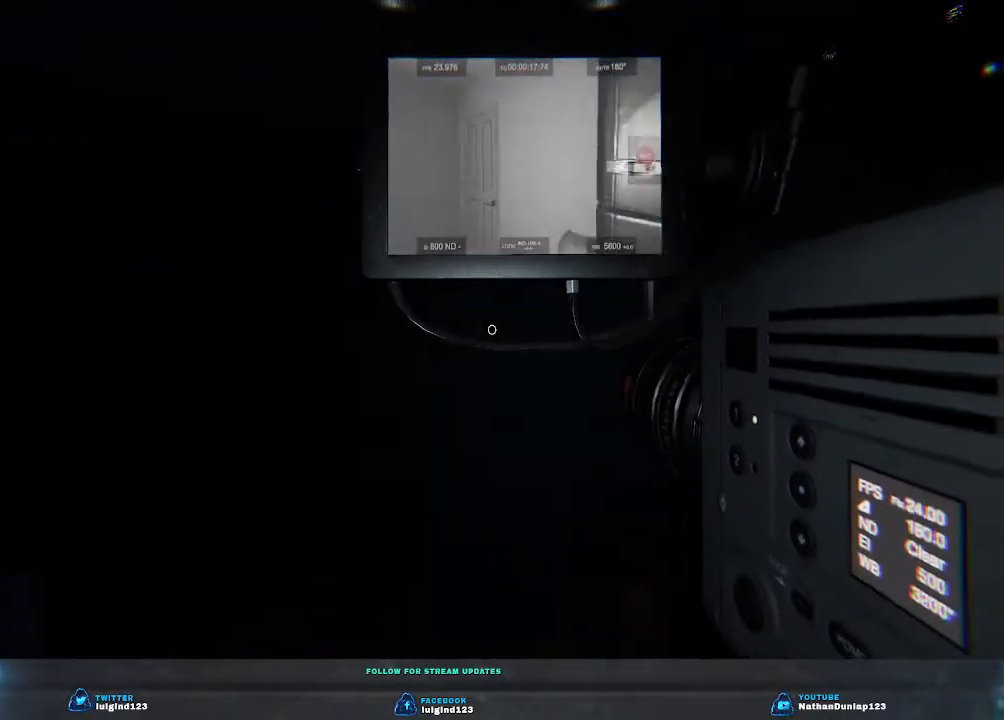
{"keys": ["a", "w"], "events": [[133, "a", "down"]]}
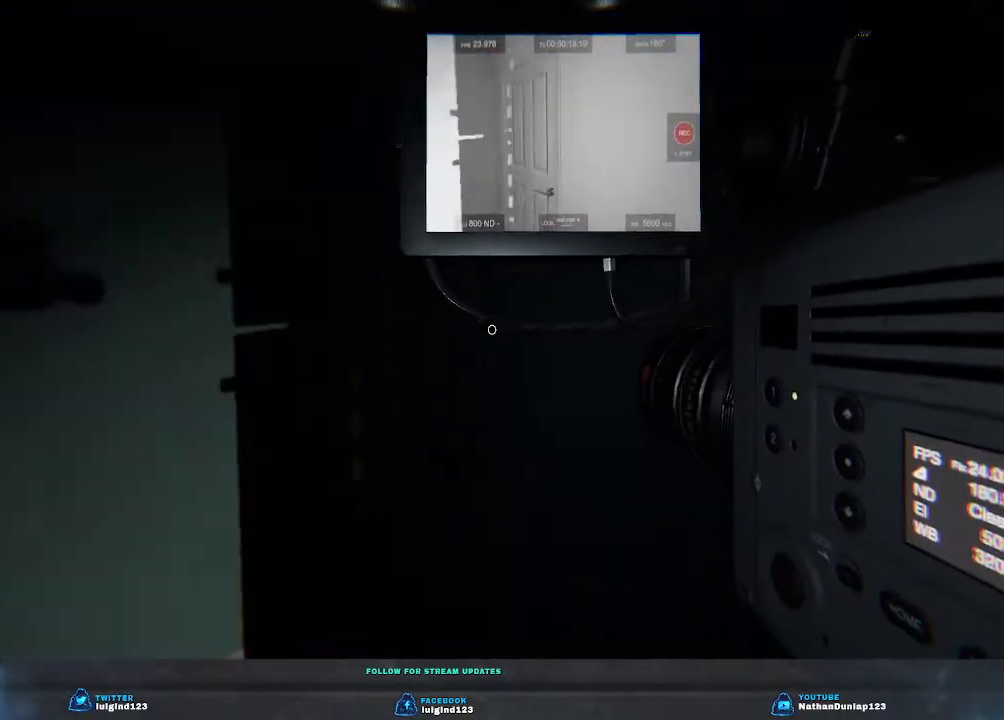
{"keys": ["a", "w"], "events": [[133, "a", "up"], [400, "a", "down"]]}